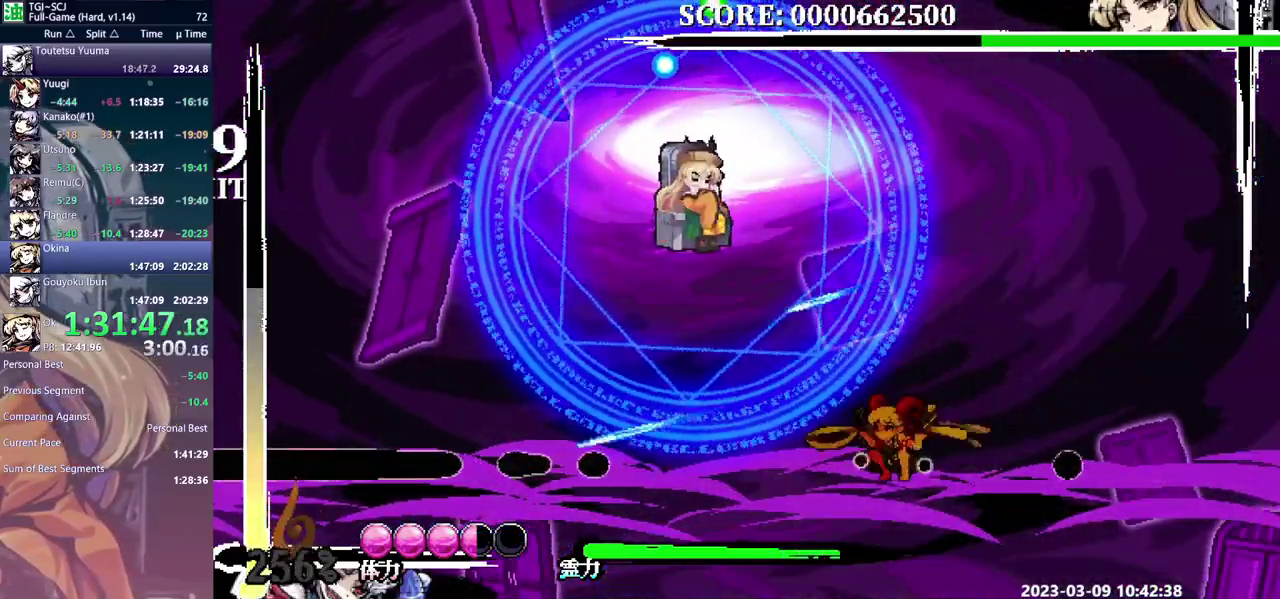
Gameplay with a controller (Xbox layout); each line is a JSON object with the inputs held at the frame after it. "events" lists button and stick changes between this image and that frame as [ms after this image, input, new state], when the widget could be followed in between. Not read: B DPAD_DOWN DPAD_LEFT DPAD_UP L1 L2 L3 R1 R2 R3.
{"buttons": [], "events": []}
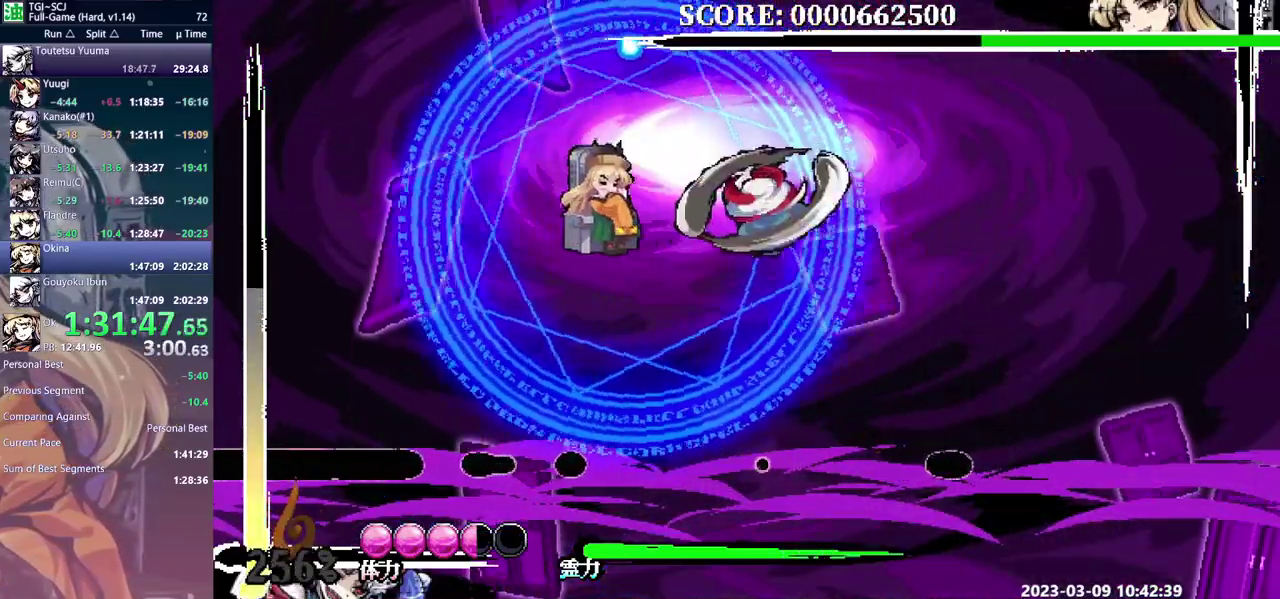
{"buttons": [], "events": [[133, "Y", "down"], [233, "Y", "up"]]}
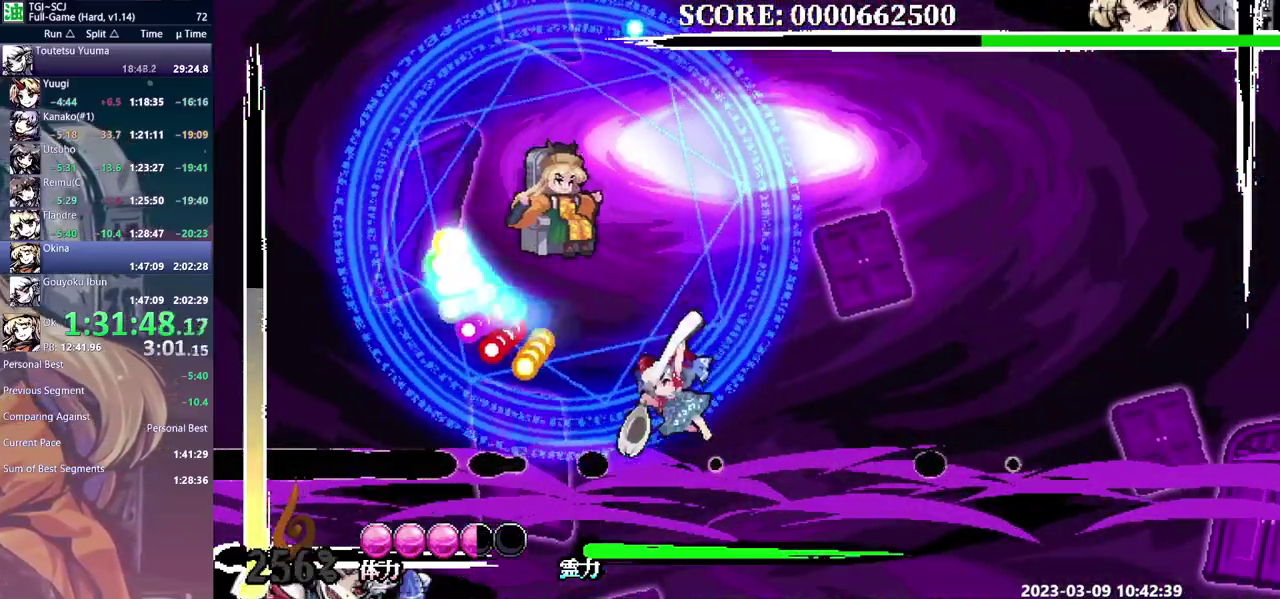
{"buttons": [], "events": [[300, "Y", "down"], [400, "Y", "up"]]}
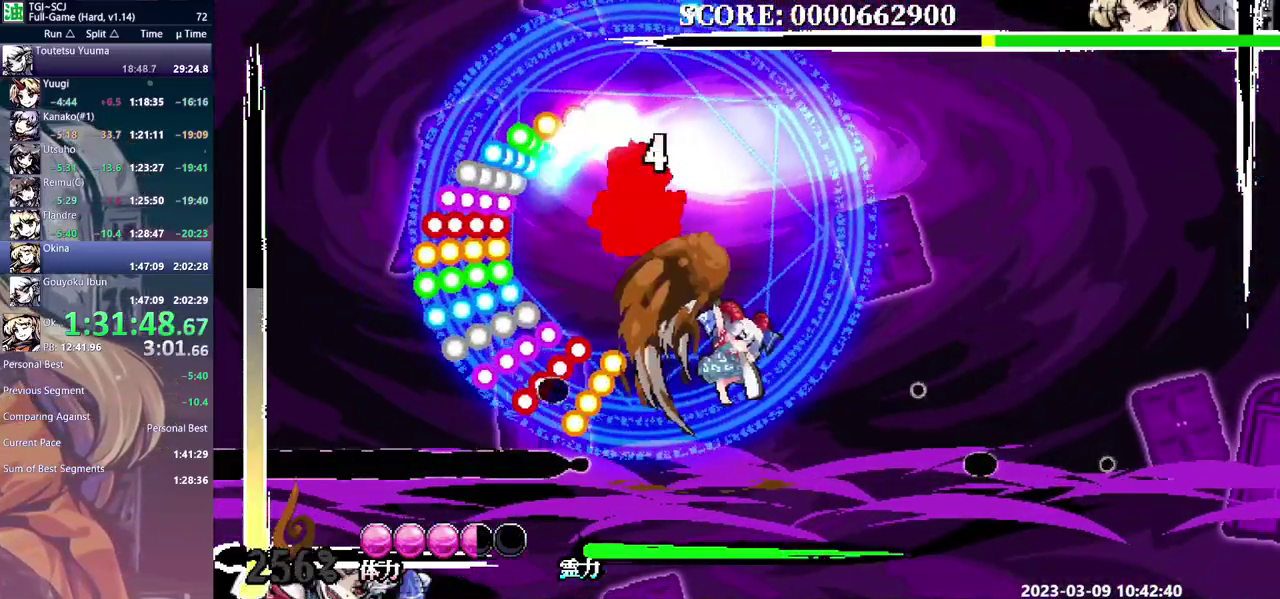
{"buttons": [], "events": []}
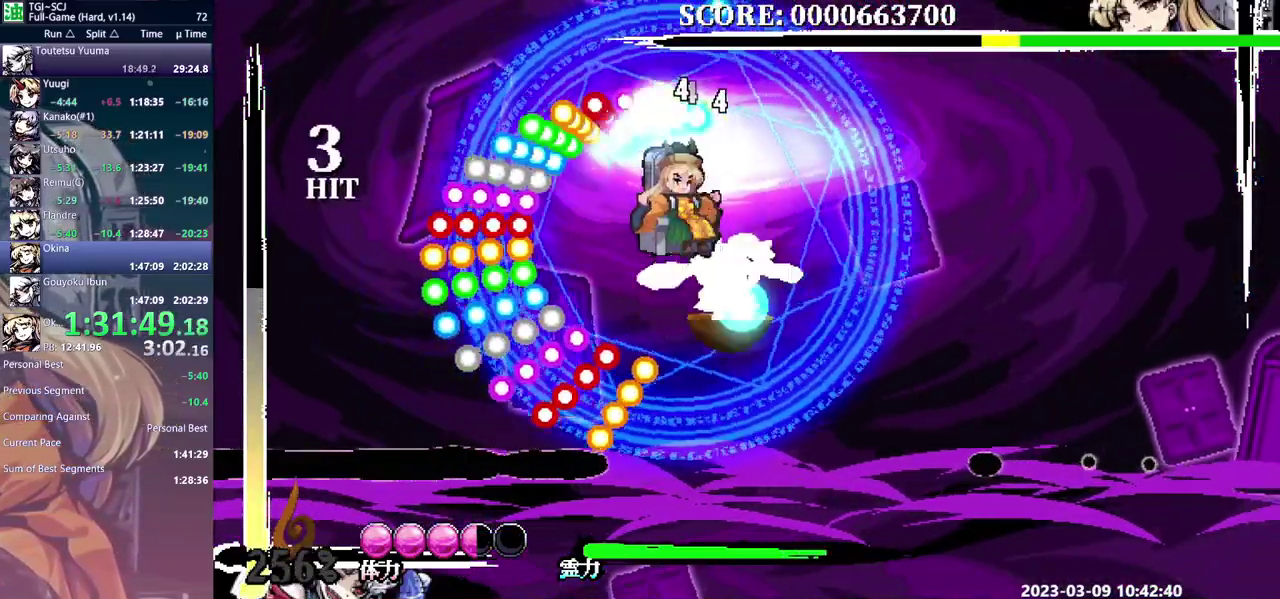
{"buttons": ["Y", "DPAD_RIGHT"], "events": [[183, "DPAD_RIGHT", "down"], [183, "Y", "down"], [267, "Y", "up"], [333, "Y", "down"], [400, "Y", "up"], [483, "Y", "down"]]}
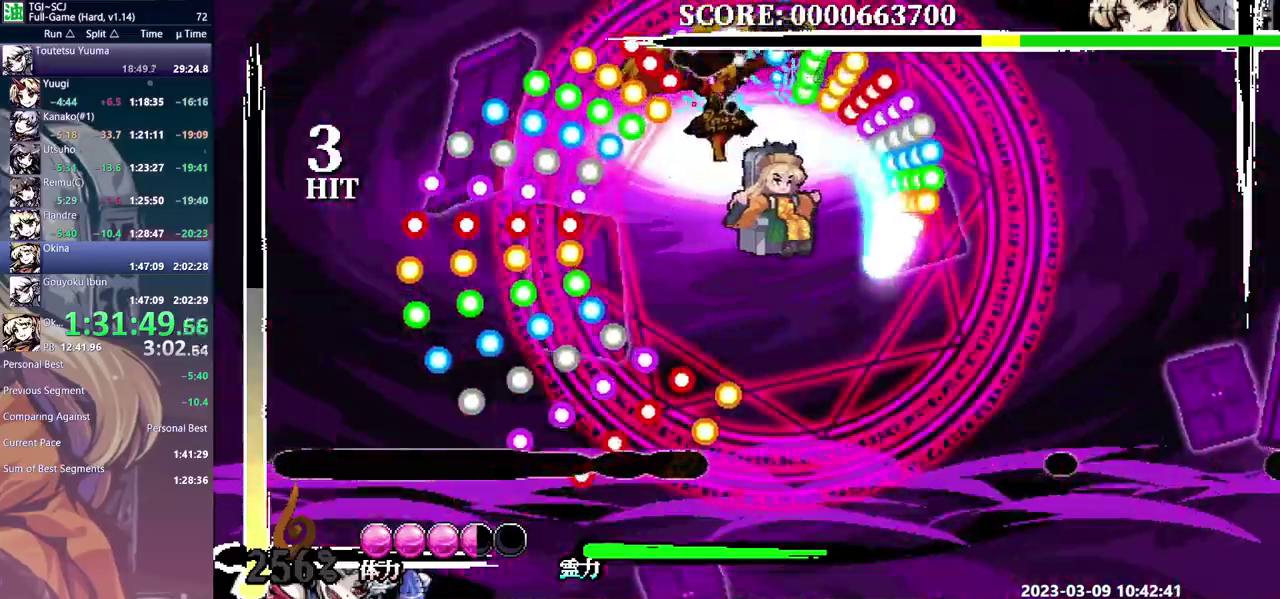
{"buttons": [], "events": [[50, "Y", "up"], [133, "Y", "down"], [183, "Y", "up"], [333, "DPAD_RIGHT", "up"]]}
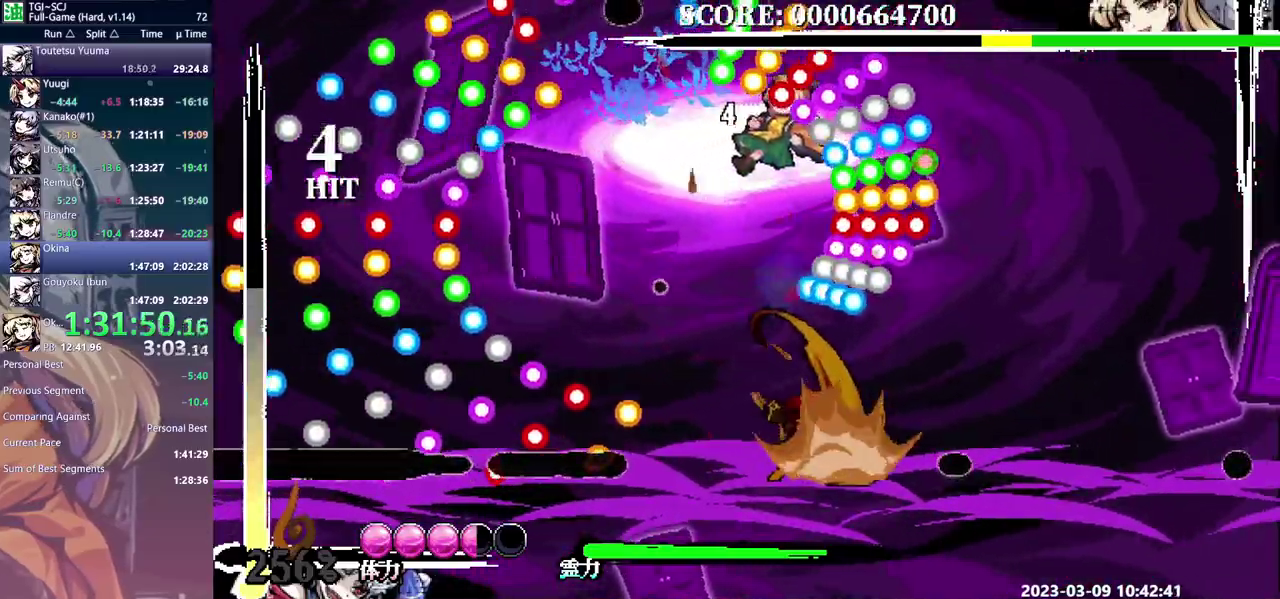
{"buttons": [], "events": [[33, "Y", "down"], [117, "Y", "up"], [183, "Y", "down"], [267, "Y", "up"]]}
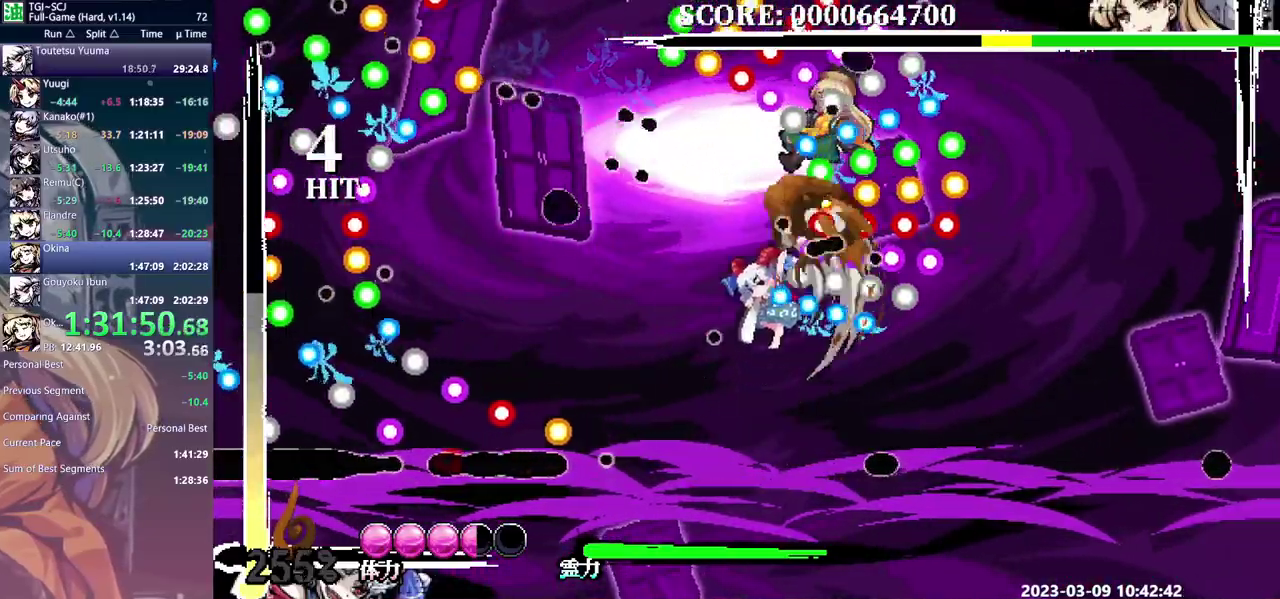
{"buttons": ["Y", "DPAD_RIGHT"], "events": [[383, "DPAD_RIGHT", "down"], [450, "Y", "down"]]}
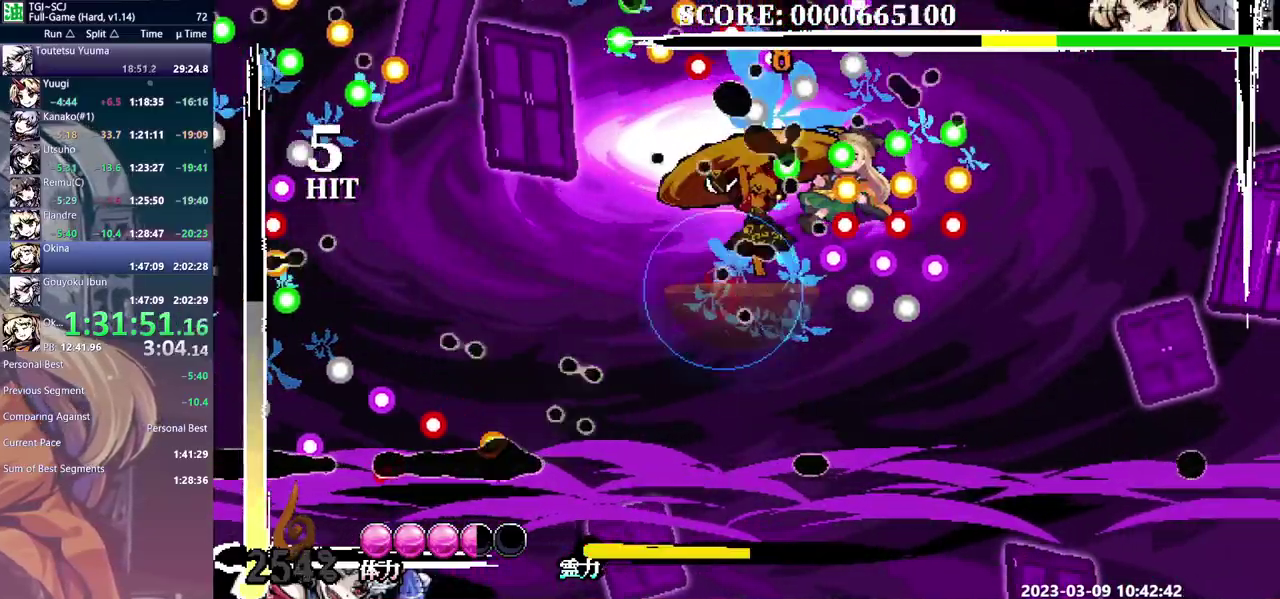
{"buttons": [], "events": [[33, "Y", "up"], [83, "Y", "down"], [150, "Y", "up"], [217, "Y", "down"], [300, "Y", "up"], [350, "Y", "down"], [417, "DPAD_RIGHT", "up"], [433, "Y", "up"]]}
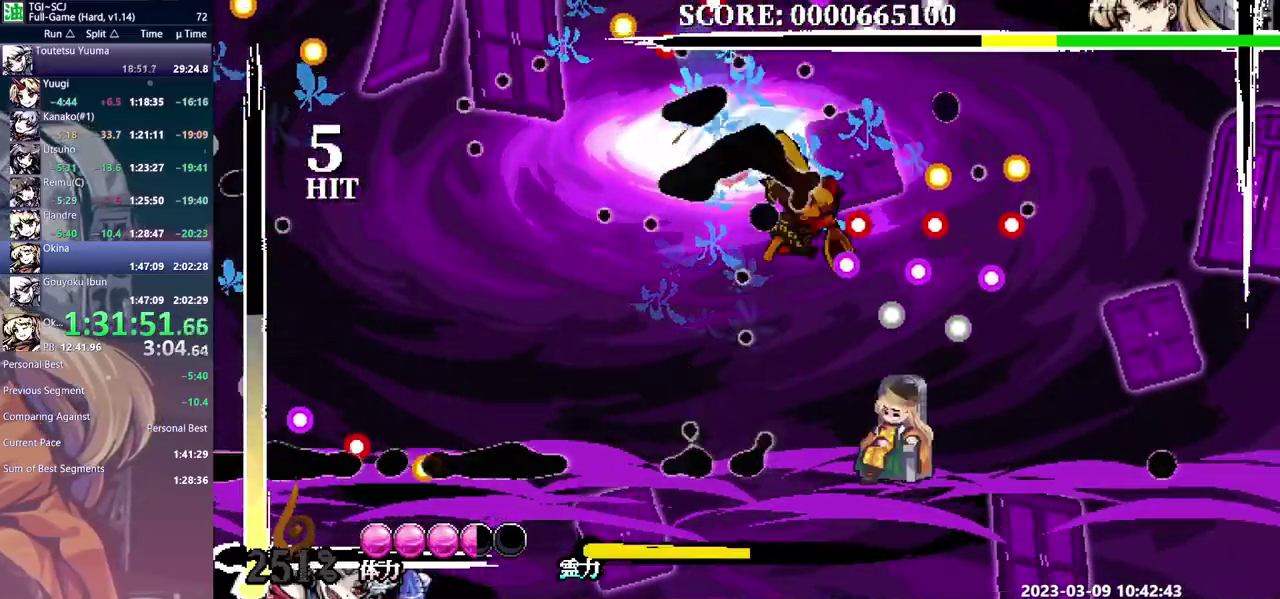
{"buttons": [], "events": []}
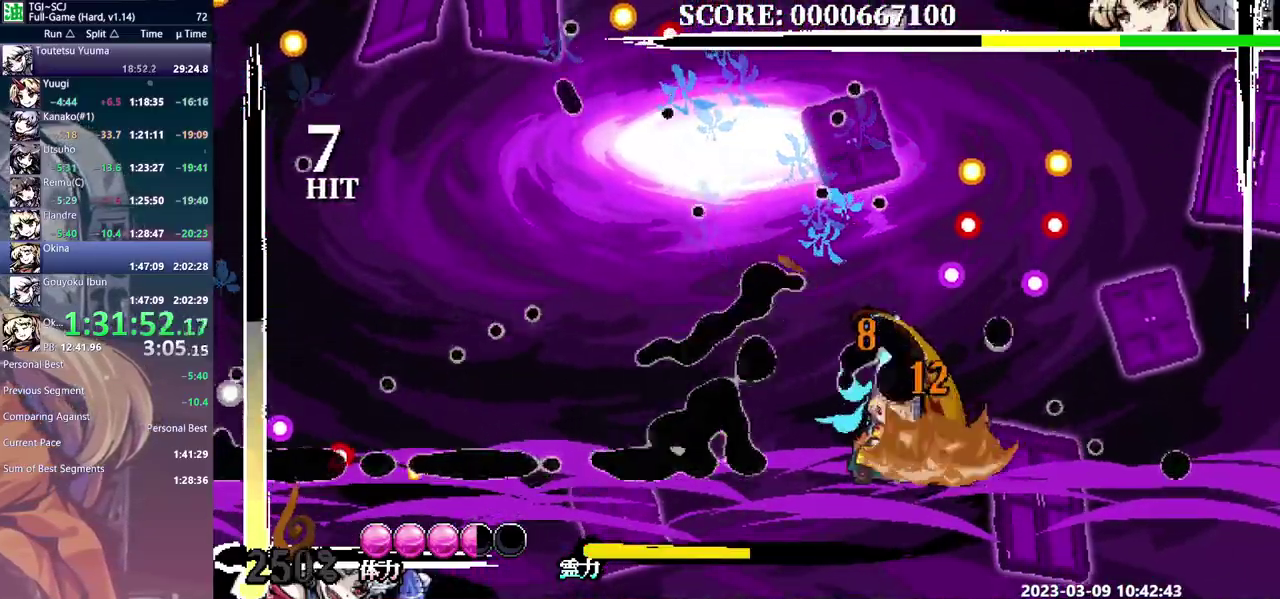
{"buttons": [], "events": []}
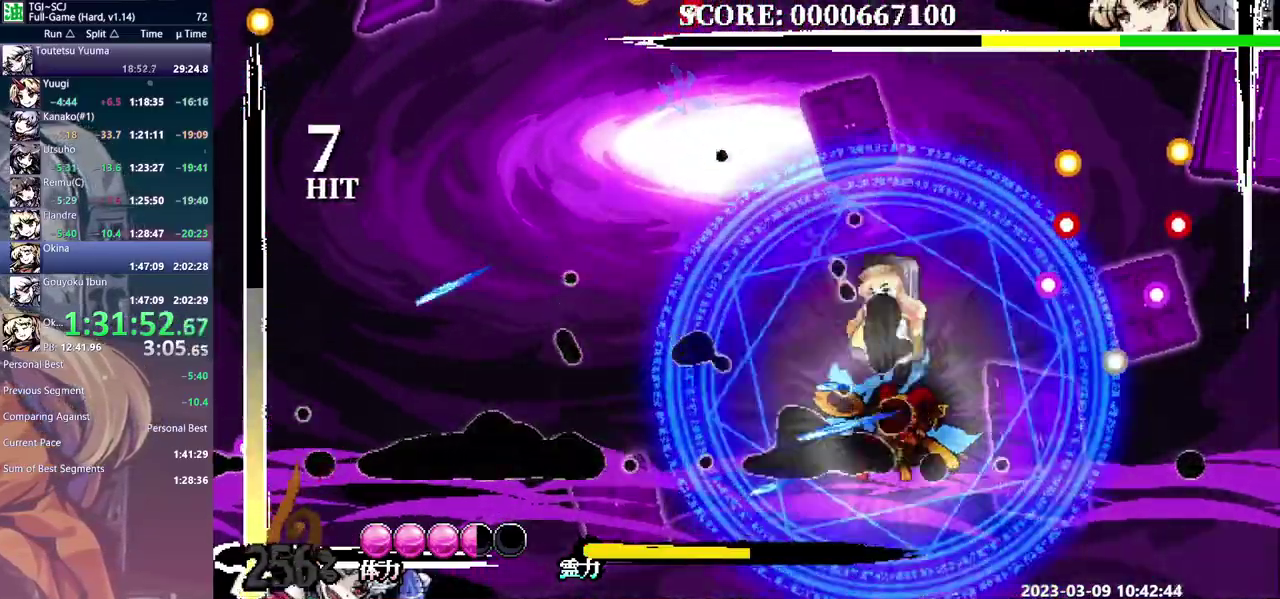
{"buttons": ["DPAD_RIGHT"], "events": [[283, "DPAD_RIGHT", "down"]]}